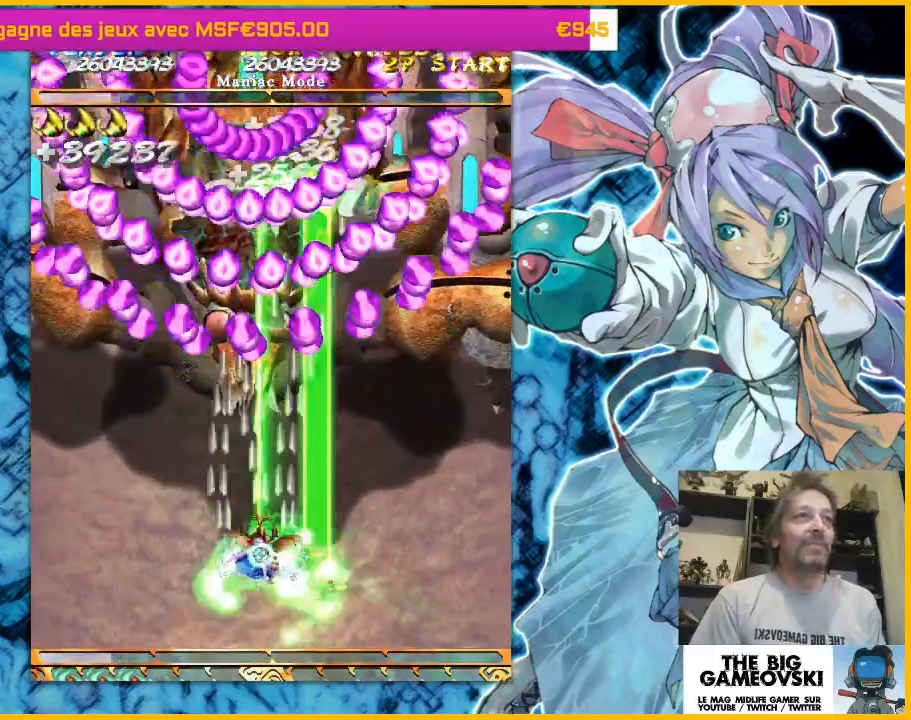
Gameplay with a controller (arcade stick); each line is a JSON object with the inputs held at the frame after it (dt_ms = milliseconds from this image to that frame). "events" lists button and stick changes between this image and that frame as [ms after this image, input, new state], when the widget could be followed in between. Not read: L3 R3 other_buttons.
{"dt_ms": 500, "buttons": [], "left_stick": "left", "events": [[33, "left_stick", "down-left"], [200, "left_stick", "center"], [400, "left_stick", "left"]]}
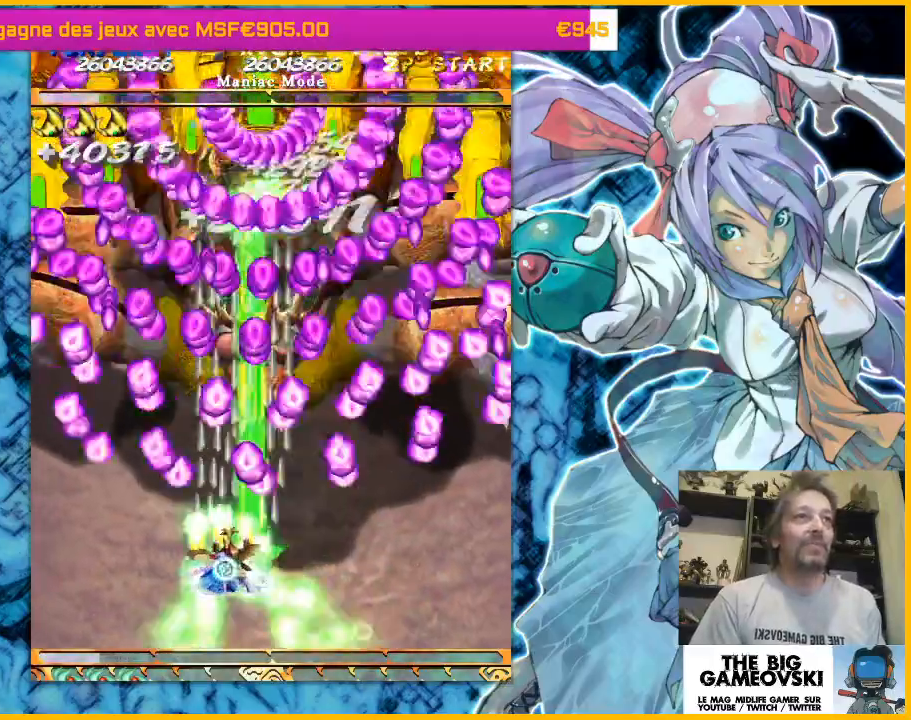
{"dt_ms": 500, "buttons": [], "left_stick": "down-right", "events": [[133, "left_stick", "center"], [467, "left_stick", "down-right"]]}
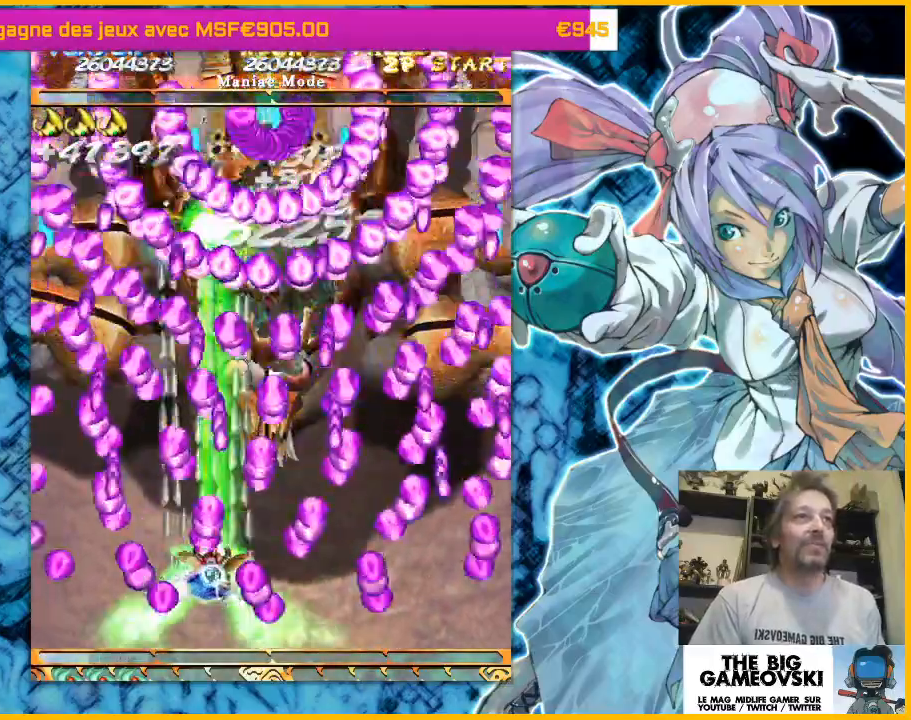
{"dt_ms": 500, "buttons": [], "left_stick": "center", "events": [[167, "left_stick", "center"]]}
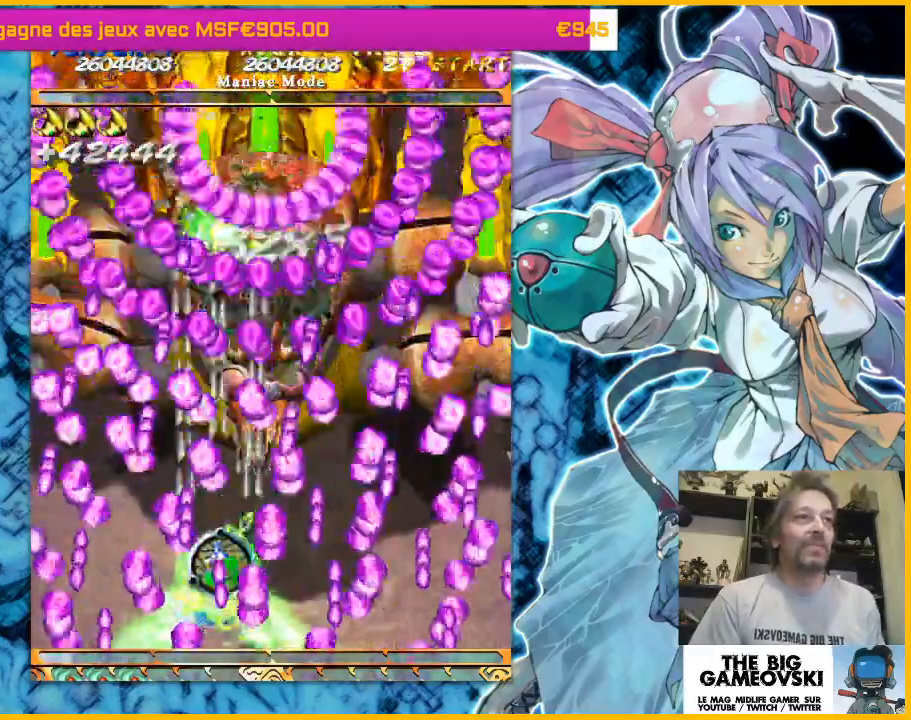
{"dt_ms": 500, "buttons": [], "left_stick": "center", "events": []}
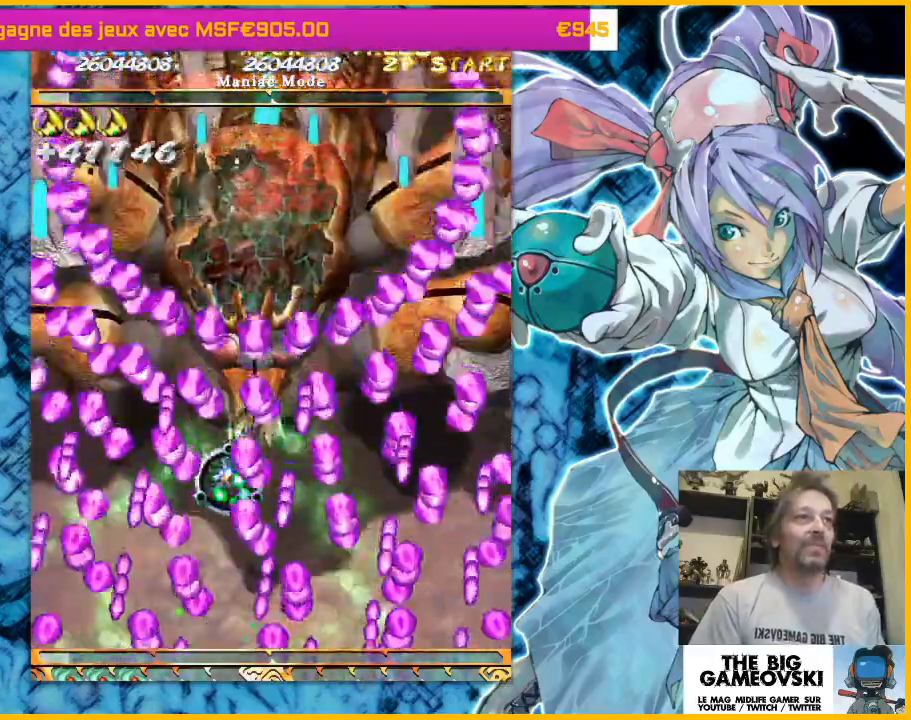
{"dt_ms": 1000, "buttons": [], "left_stick": "center"}
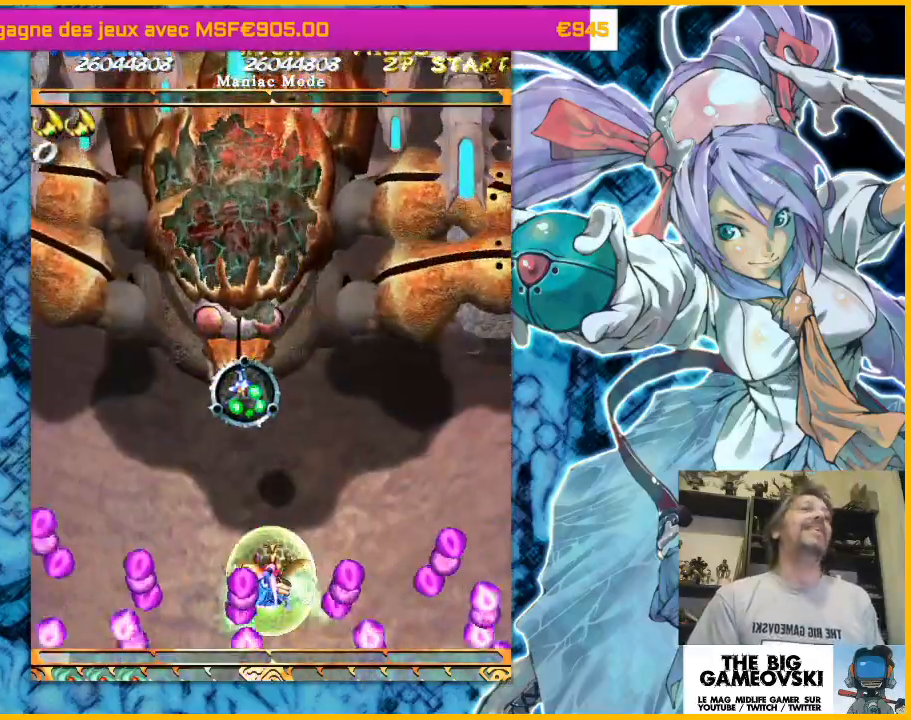
{"dt_ms": 500, "buttons": [], "left_stick": "up", "events": [[167, "left_stick", "up"]]}
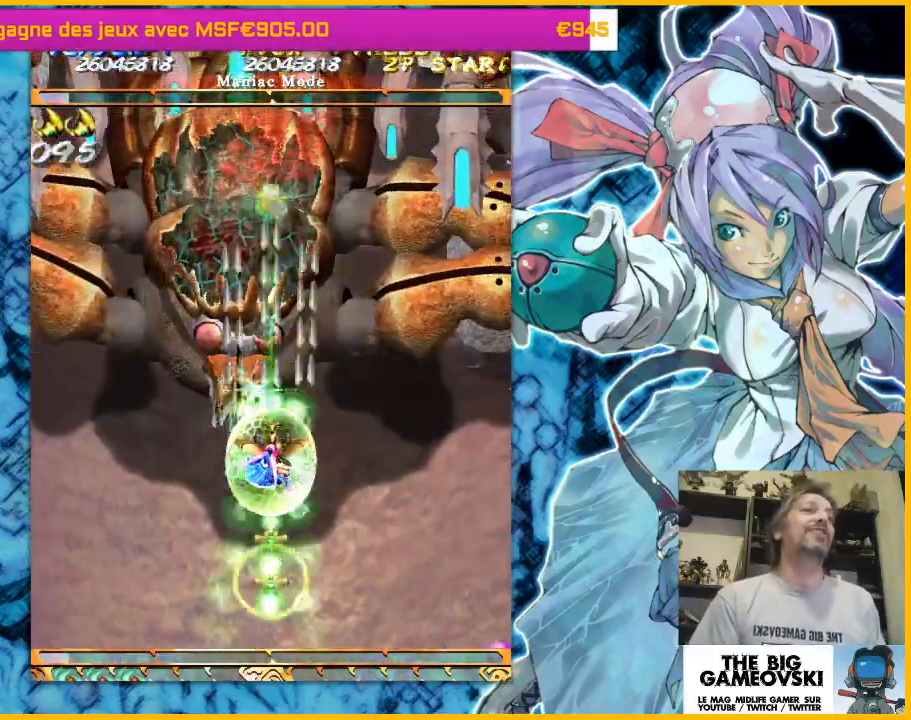
{"dt_ms": 500, "buttons": [], "left_stick": "down", "events": [[200, "left_stick", "down-left"], [433, "left_stick", "down"]]}
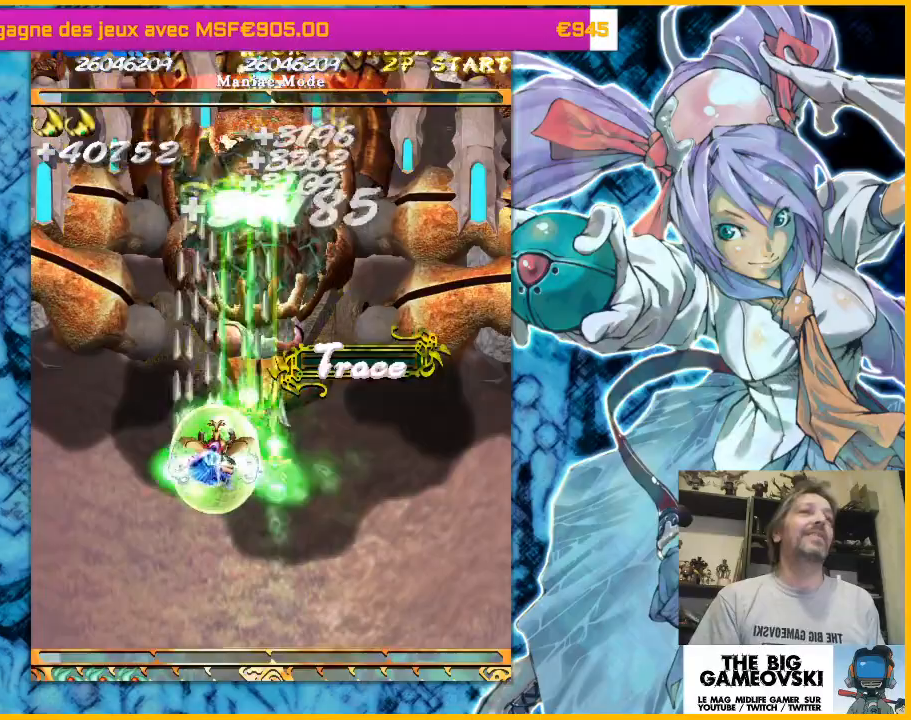
{"dt_ms": 500, "buttons": [], "left_stick": "down", "events": [[67, "left_stick", "down-left"], [200, "left_stick", "center"], [500, "left_stick", "down"]]}
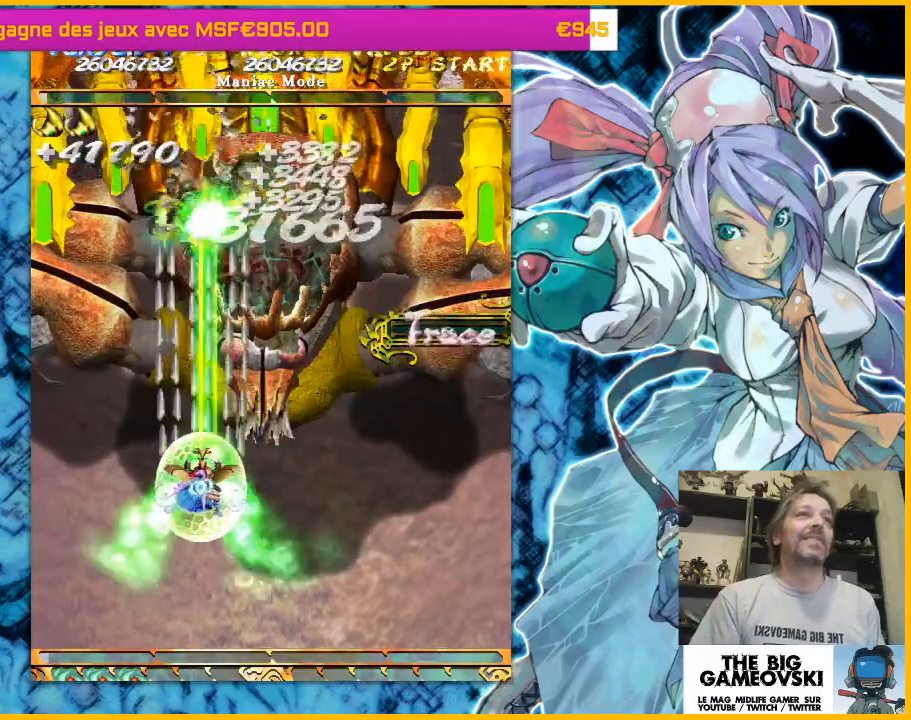
{"dt_ms": 500, "buttons": [], "left_stick": "center", "events": [[67, "left_stick", "down-right"], [167, "left_stick", "down-left"], [367, "left_stick", "center"]]}
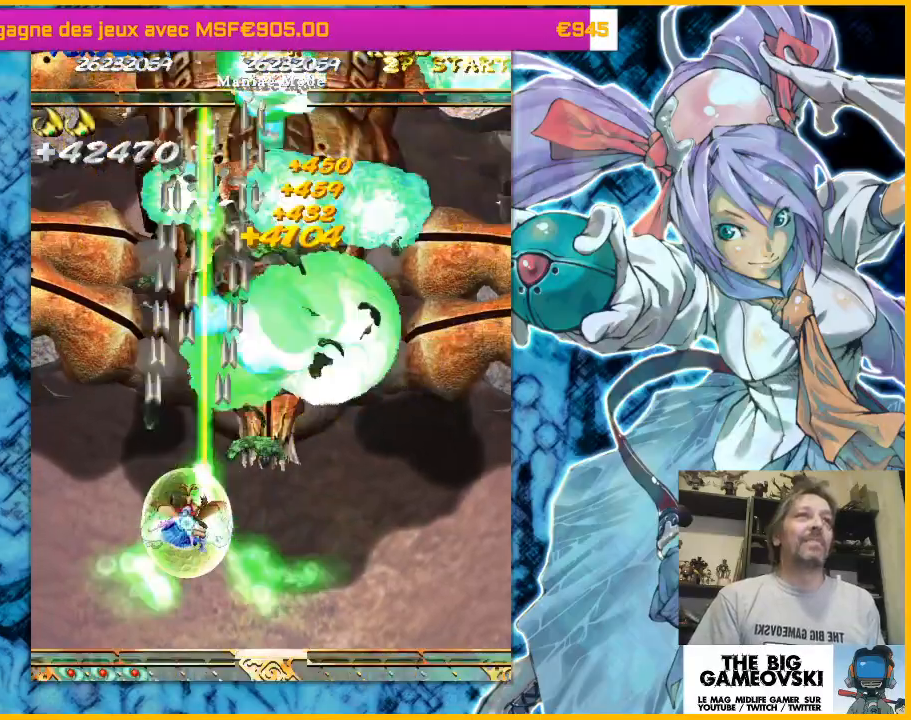
{"dt_ms": 500, "buttons": [], "left_stick": "center", "events": [[33, "left_stick", "down-left"], [167, "left_stick", "center"]]}
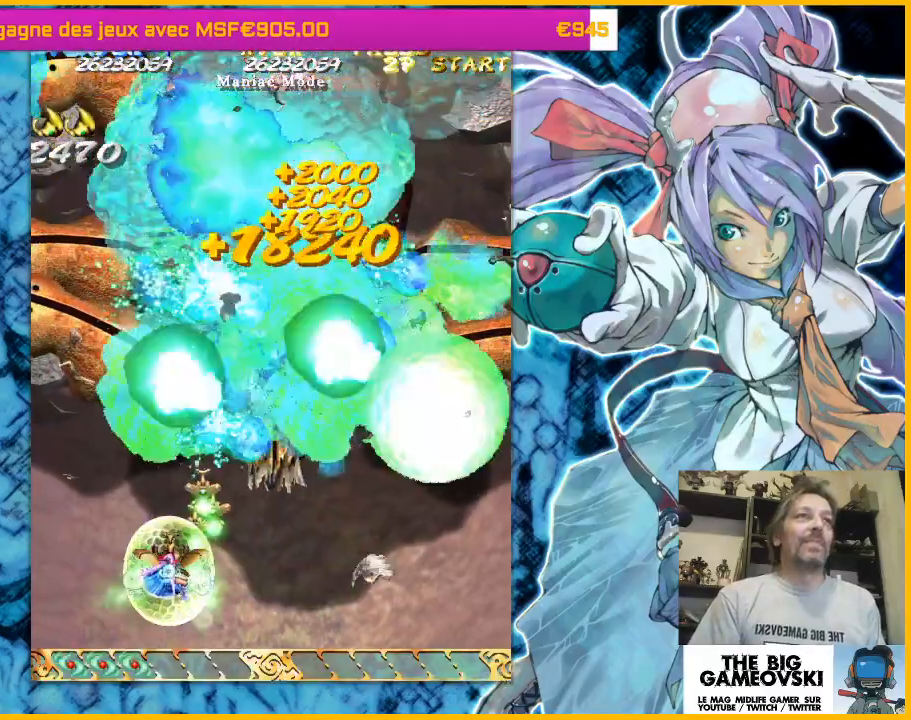
{"dt_ms": 500, "buttons": [], "left_stick": "center", "events": []}
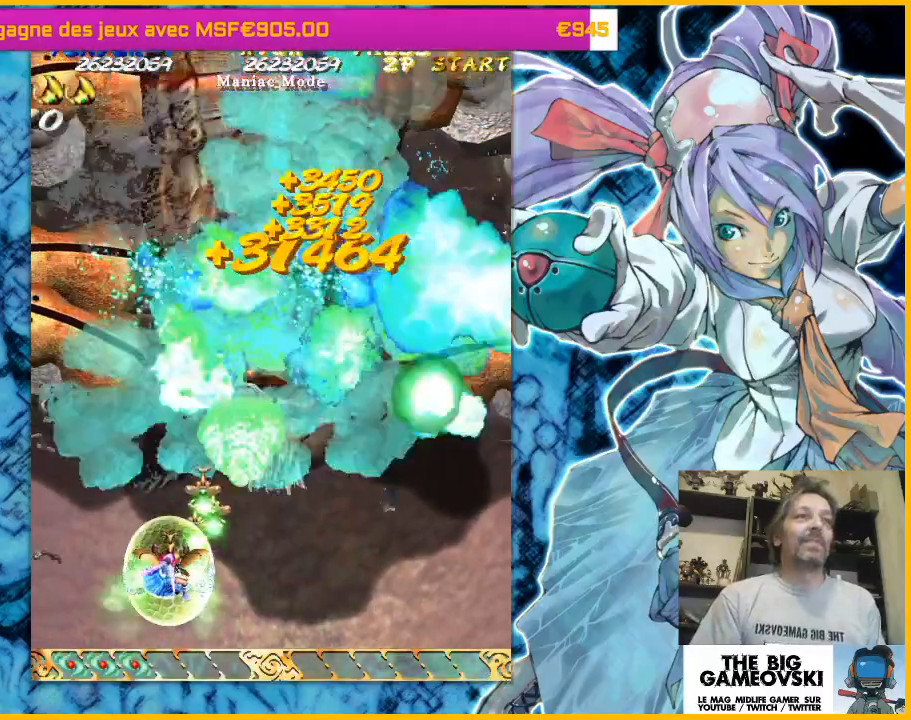
{"dt_ms": 500, "buttons": [], "left_stick": "center", "events": []}
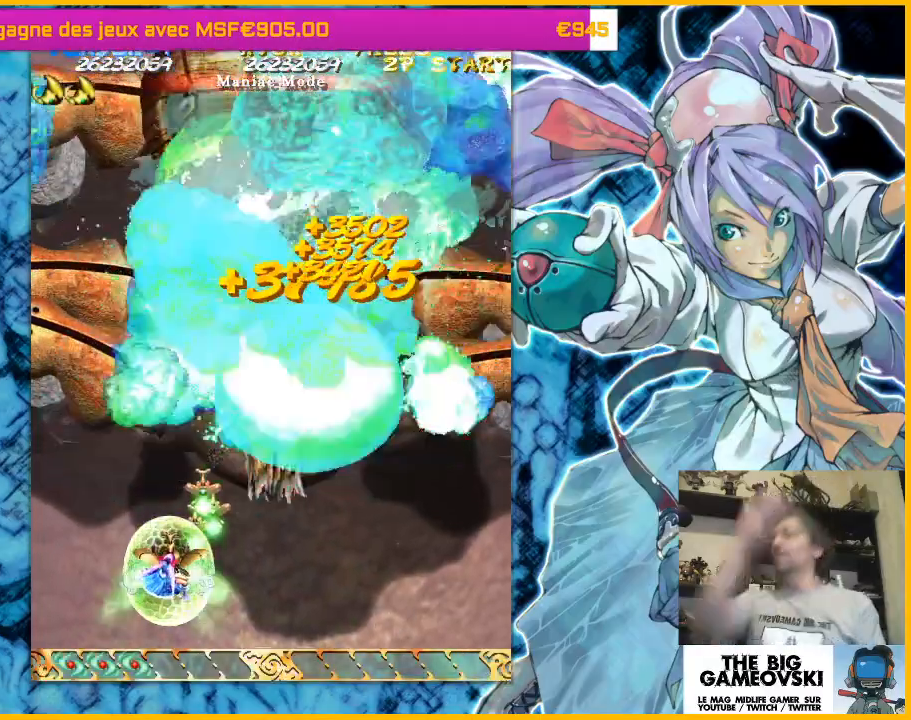
{"dt_ms": 500, "buttons": [], "left_stick": "center", "events": []}
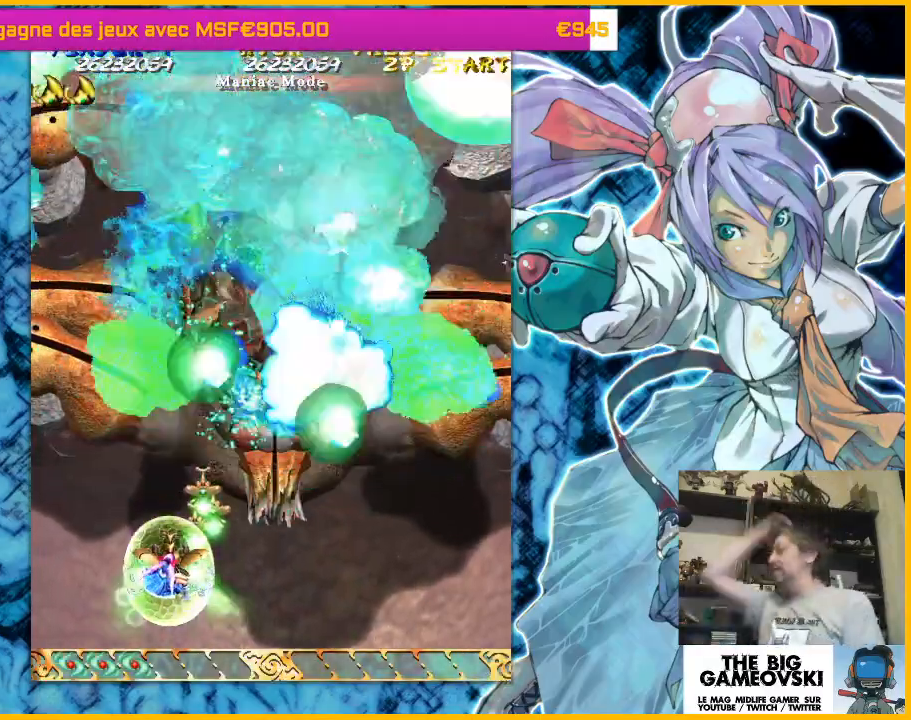
{"dt_ms": 500, "buttons": [], "left_stick": "center", "events": []}
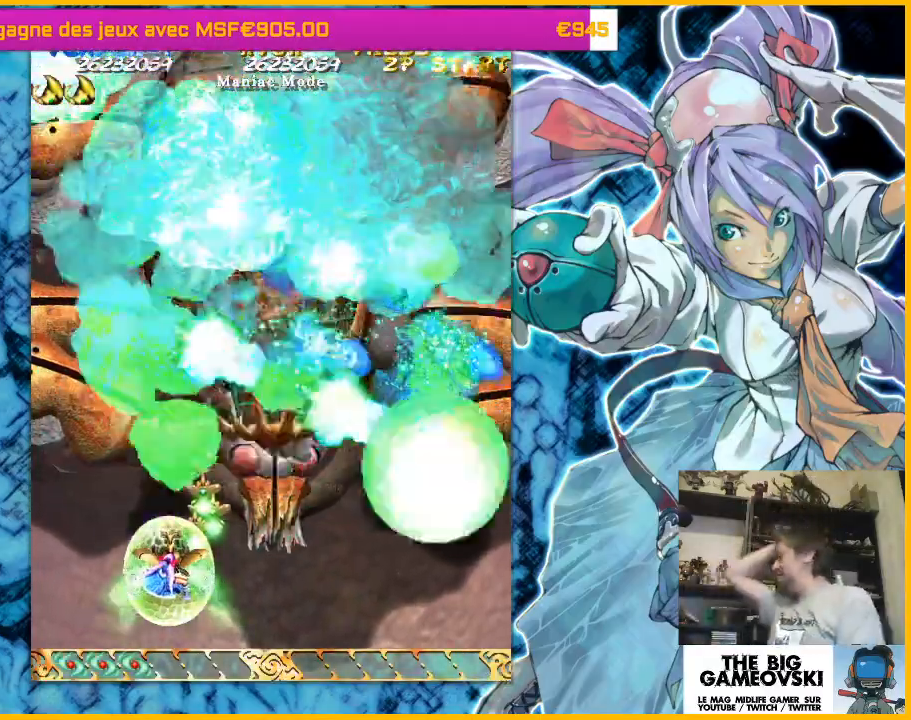
{"dt_ms": 500, "buttons": [], "left_stick": "center", "events": []}
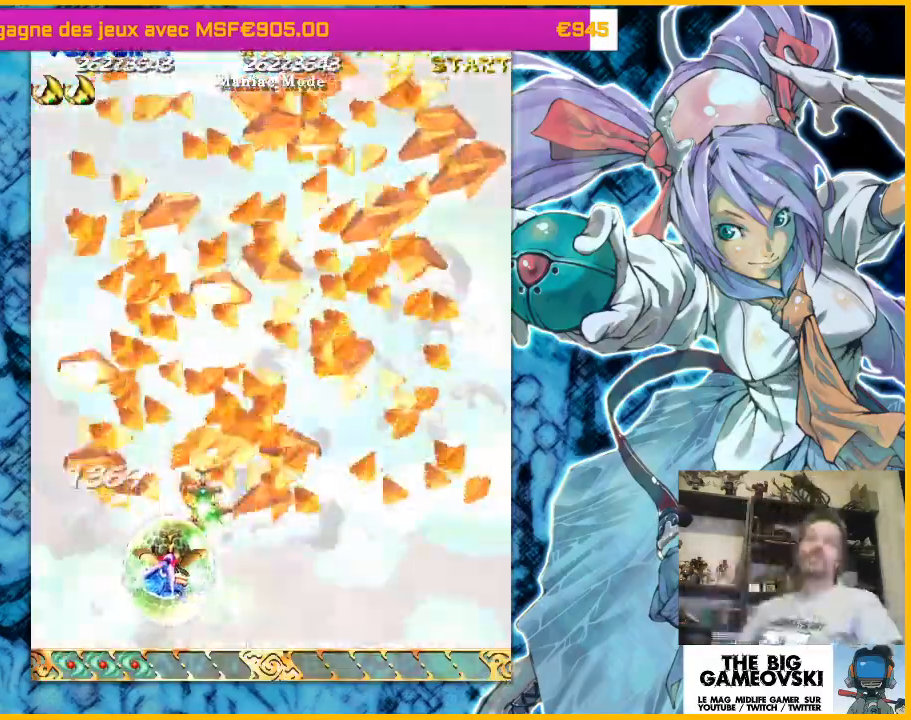
{"dt_ms": 500, "buttons": [], "left_stick": "center", "events": []}
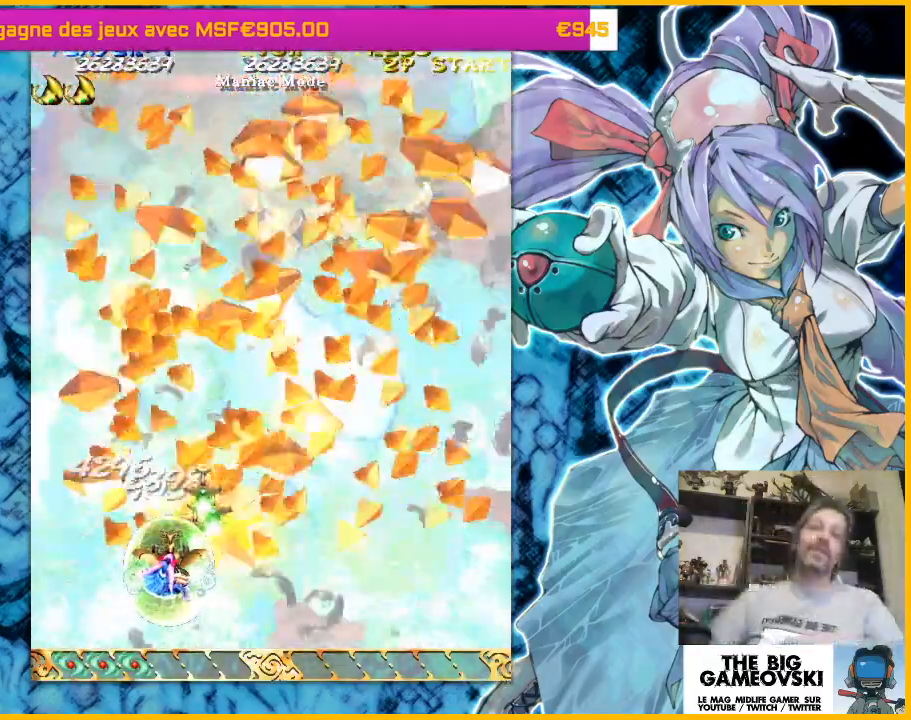
{"dt_ms": 500, "buttons": [], "left_stick": "center", "events": []}
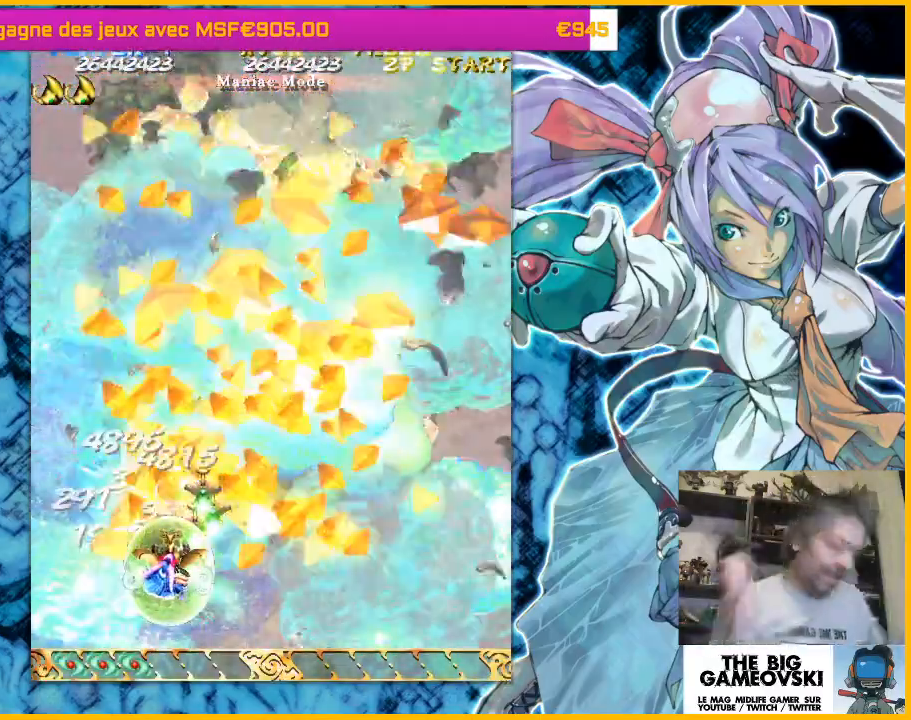
{"dt_ms": 500, "buttons": [], "left_stick": "center", "events": []}
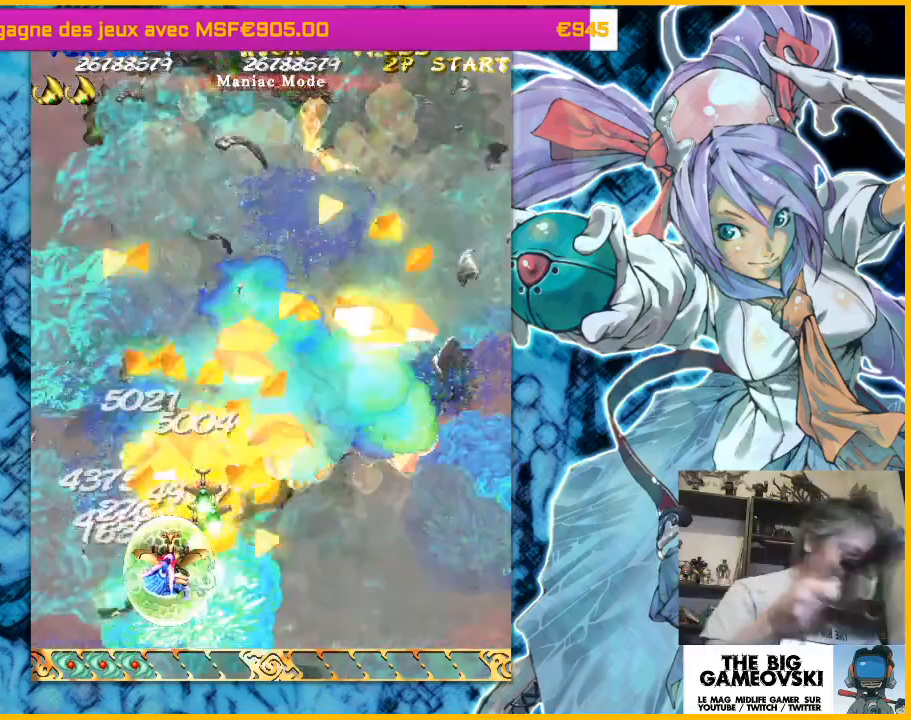
{"dt_ms": 500, "buttons": [], "left_stick": "center", "events": []}
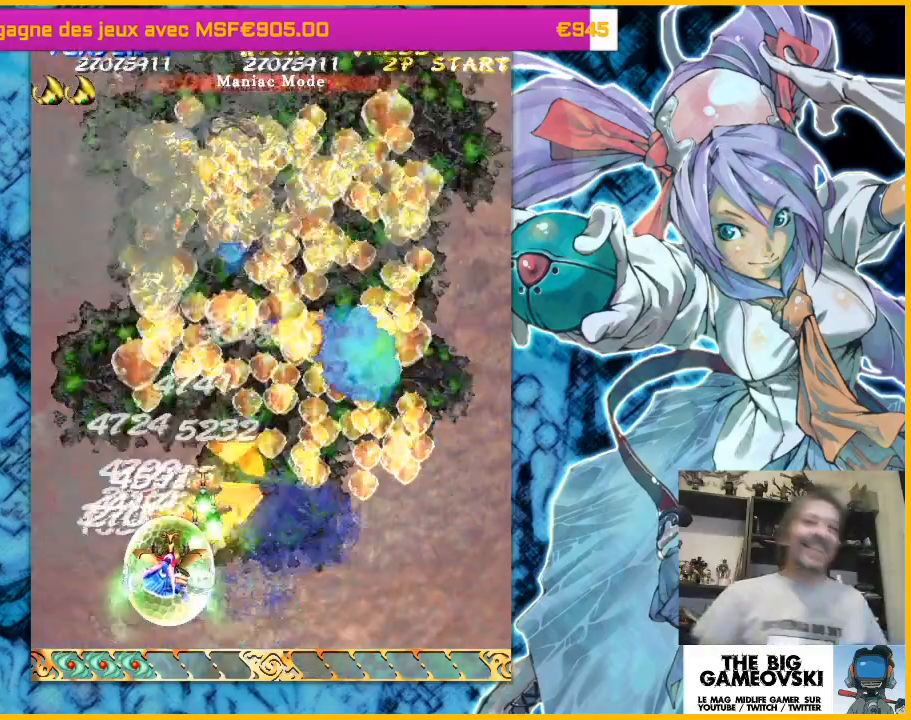
{"dt_ms": 500, "buttons": [], "left_stick": "center", "events": [[133, "left_stick", "up"], [200, "left_stick", "center"]]}
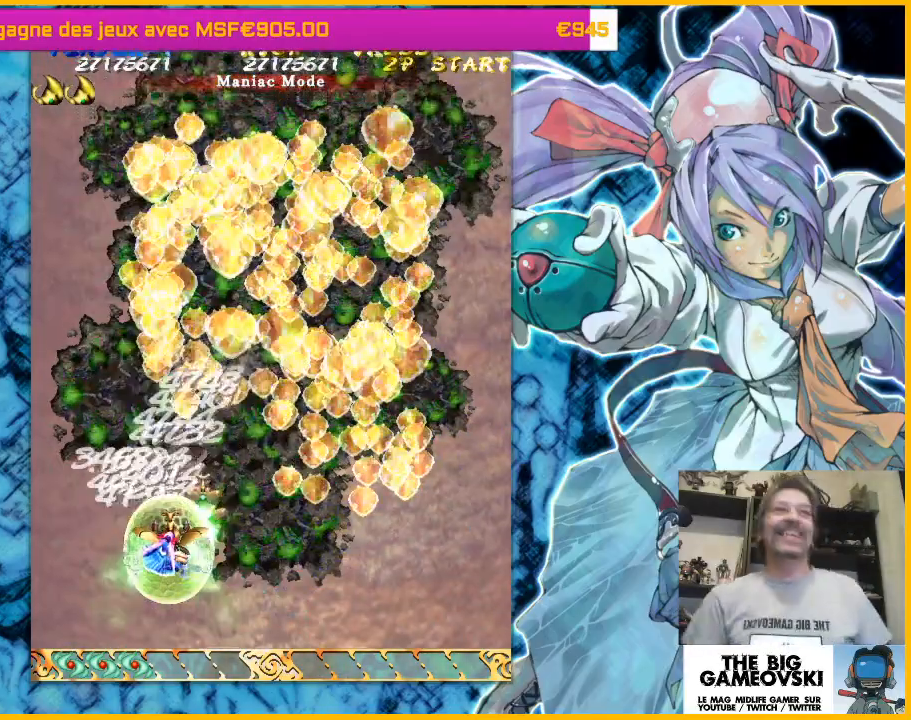
{"dt_ms": 500, "buttons": [], "left_stick": "center", "events": []}
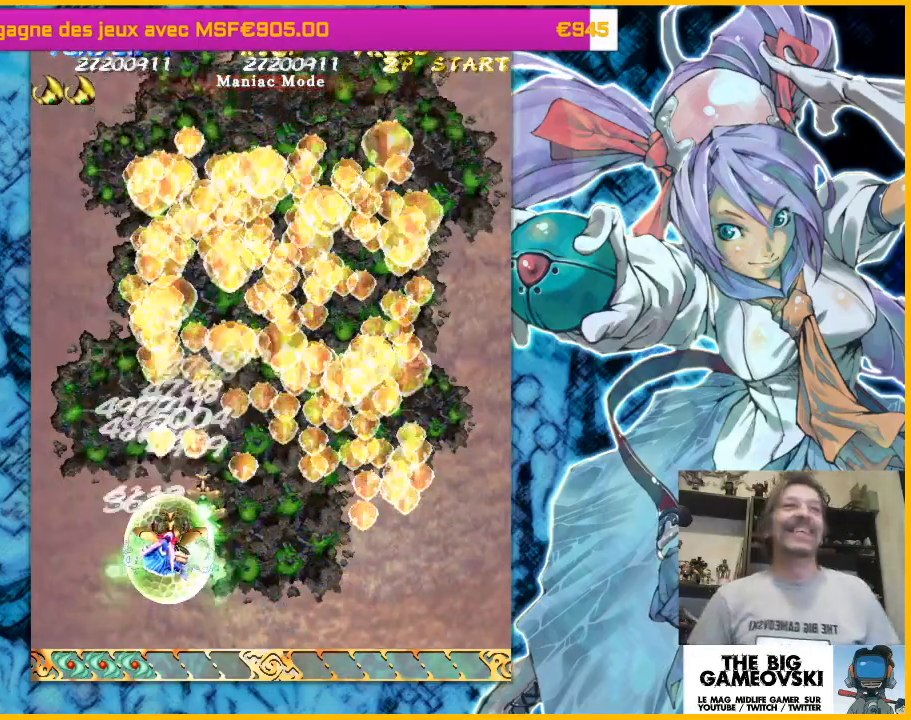
{"dt_ms": 500, "buttons": [], "left_stick": "right", "events": [[33, "left_stick", "up-left"], [133, "left_stick", "center"], [267, "left_stick", "right"]]}
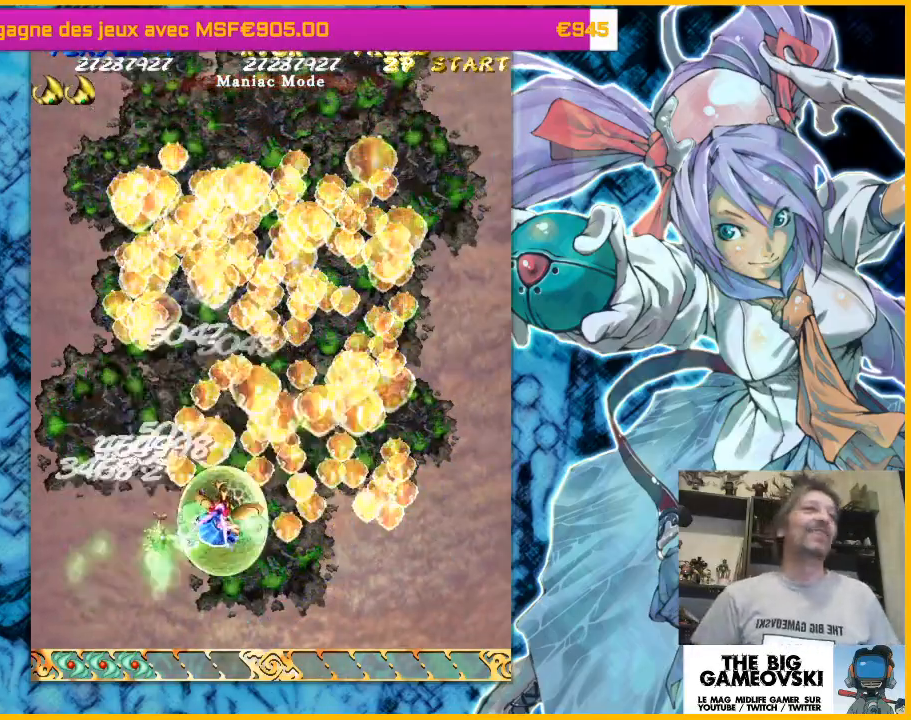
{"dt_ms": 500, "buttons": [], "left_stick": "up-left", "events": [[300, "left_stick", "up-left"]]}
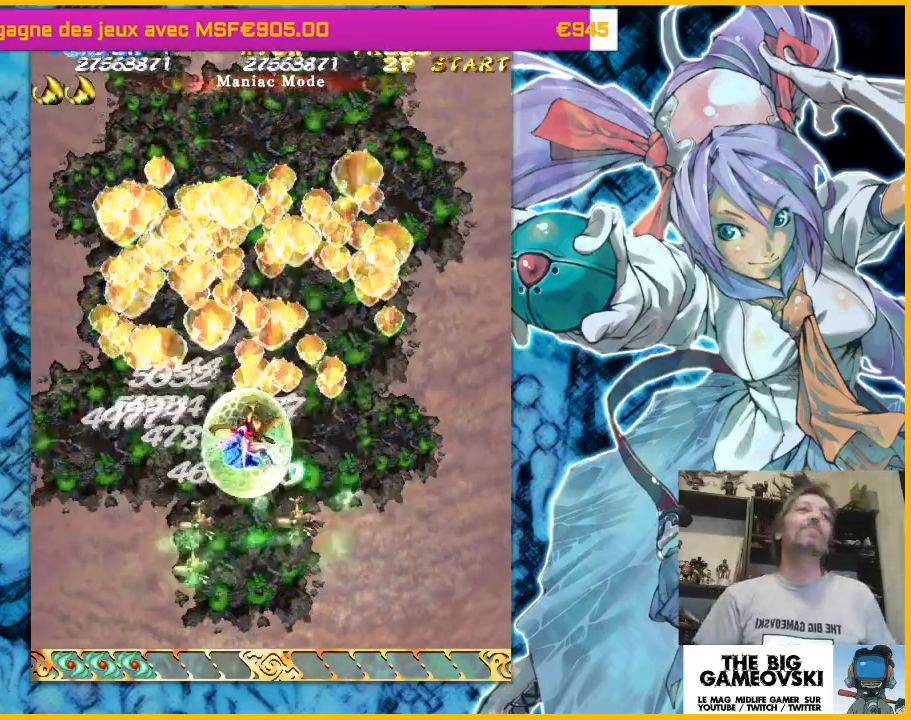
{"dt_ms": 500, "buttons": [], "left_stick": "up-left", "events": [[133, "left_stick", "up-right"], [467, "left_stick", "up-left"]]}
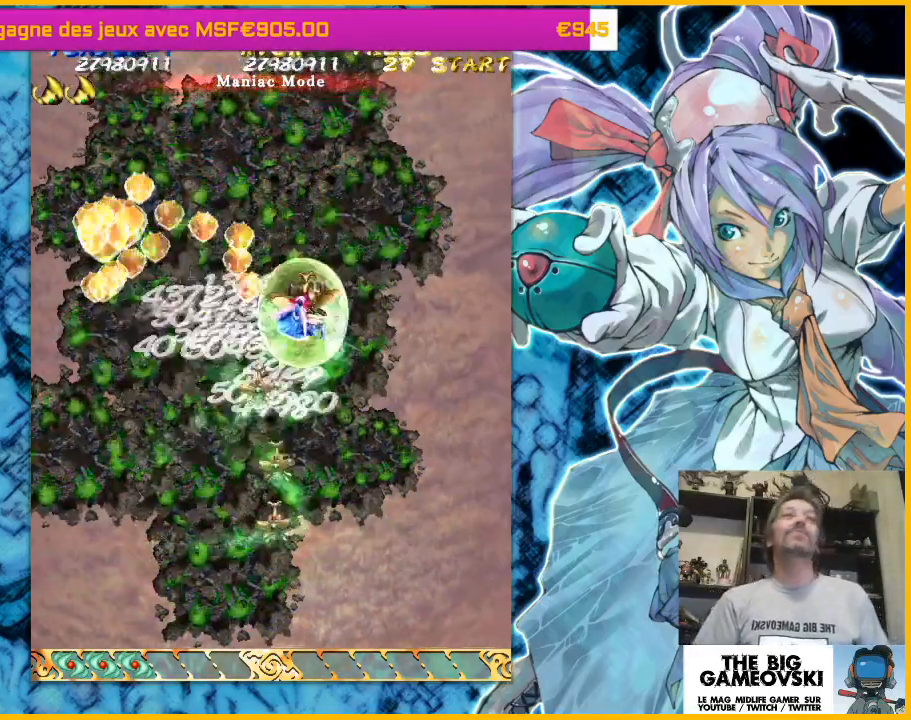
{"dt_ms": 500, "buttons": [], "left_stick": "left", "events": [[100, "left_stick", "left"]]}
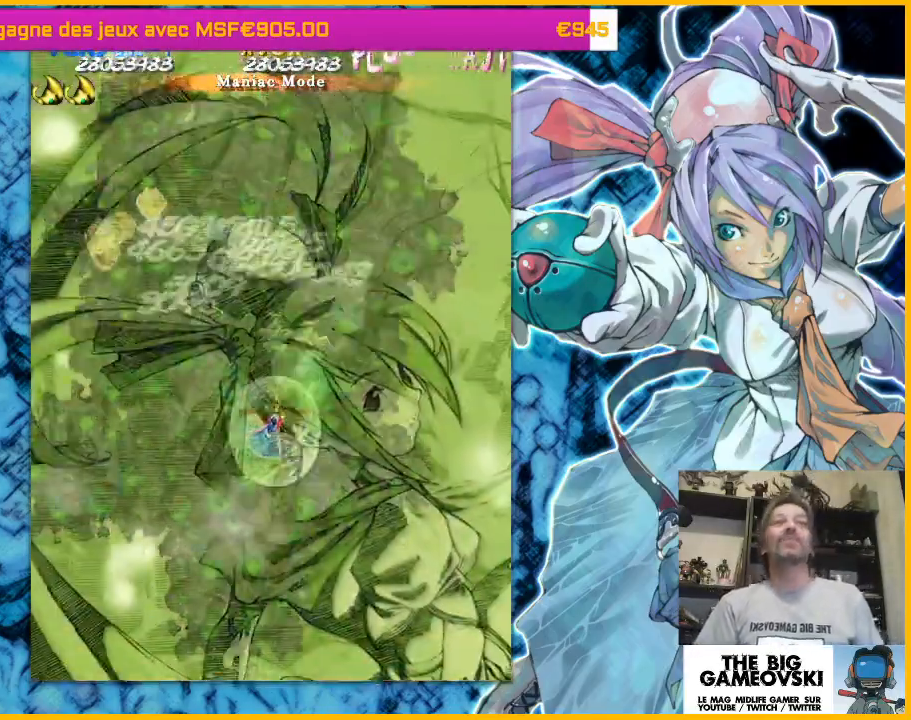
{"dt_ms": 500, "buttons": [], "left_stick": "center", "events": [[67, "left_stick", "center"]]}